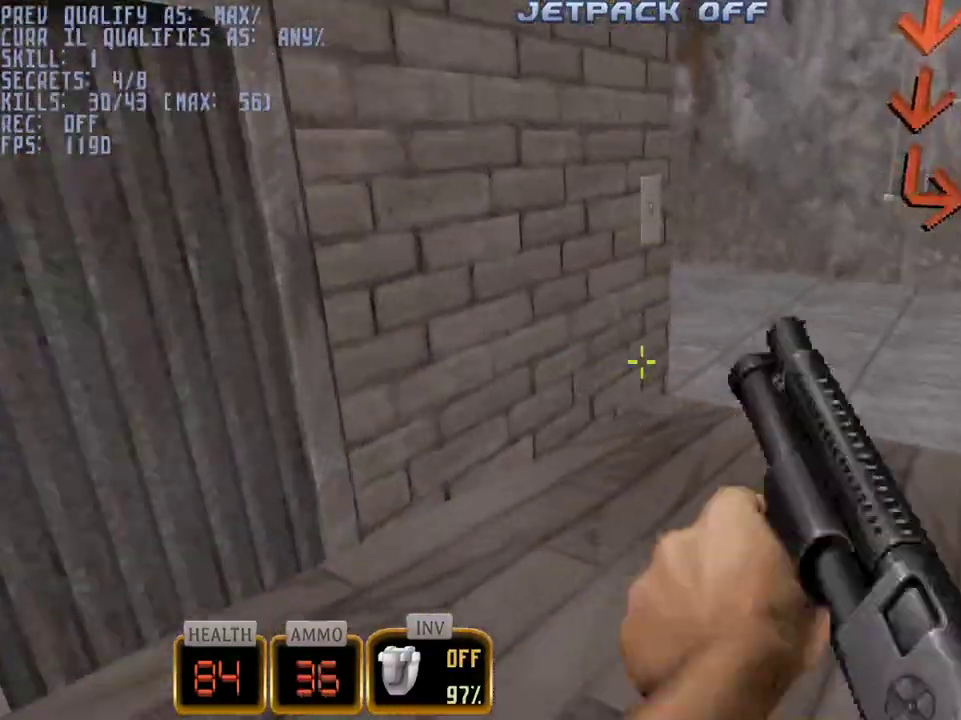
Gameplay with keyboard and mouse; each line is a JSON object with the keys and mouse buttons held at the frame after it. "events" lists presses ("down") and releases ("up") of "1", "2", "3", "4", "5", "a", "alt", "c", "caps_lock", "ctrl", "d", "e", "f", "g", "q", "r", "s", "shift", "space", "t", "tab", "v", "w", "x", "z", "mouse_left", "mouse_wheel" and "mouse_right" between this image and that frame as [ms after this image, input, new state], when the widget could be followed in between. "mouse_left", "mouse_wheel", "mouse_right" = the "left", "wheel", "right" buttons of the "mouse" list. No other keys are recorded. "wheel" means that the mouse wheel is clicked or scrolled. Not read: mouse_move.
{"keys": ["d", "s"], "mouse": [], "events": [[350, "w", "up"], [500, "s", "down"]]}
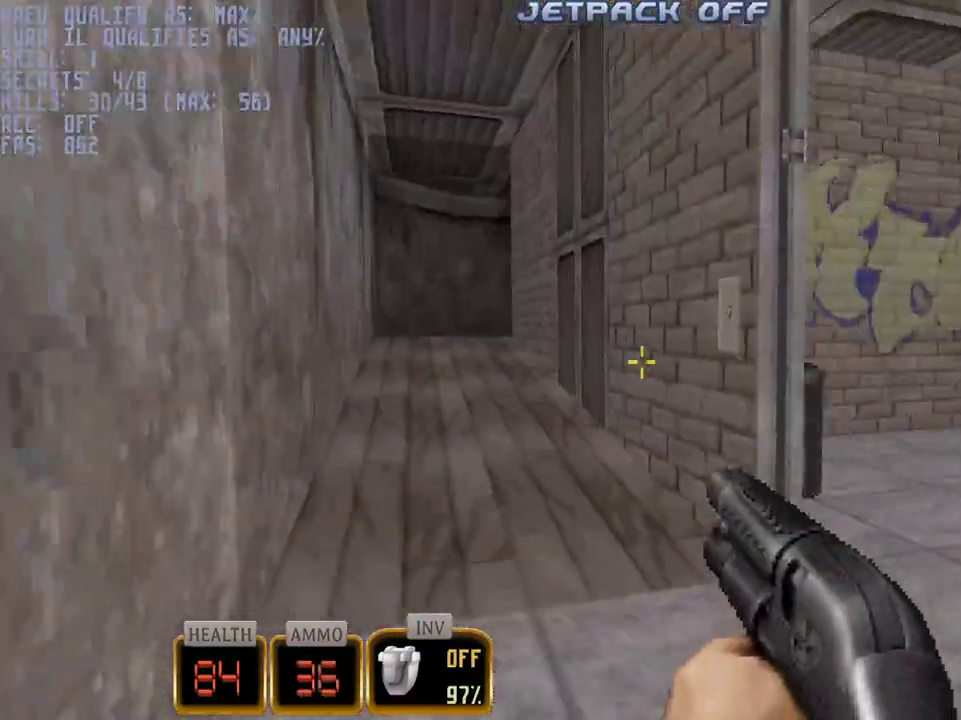
{"keys": ["a", "w"], "mouse": [], "events": [[50, "a", "down"], [50, "d", "up"], [100, "s", "up"], [233, "w", "down"]]}
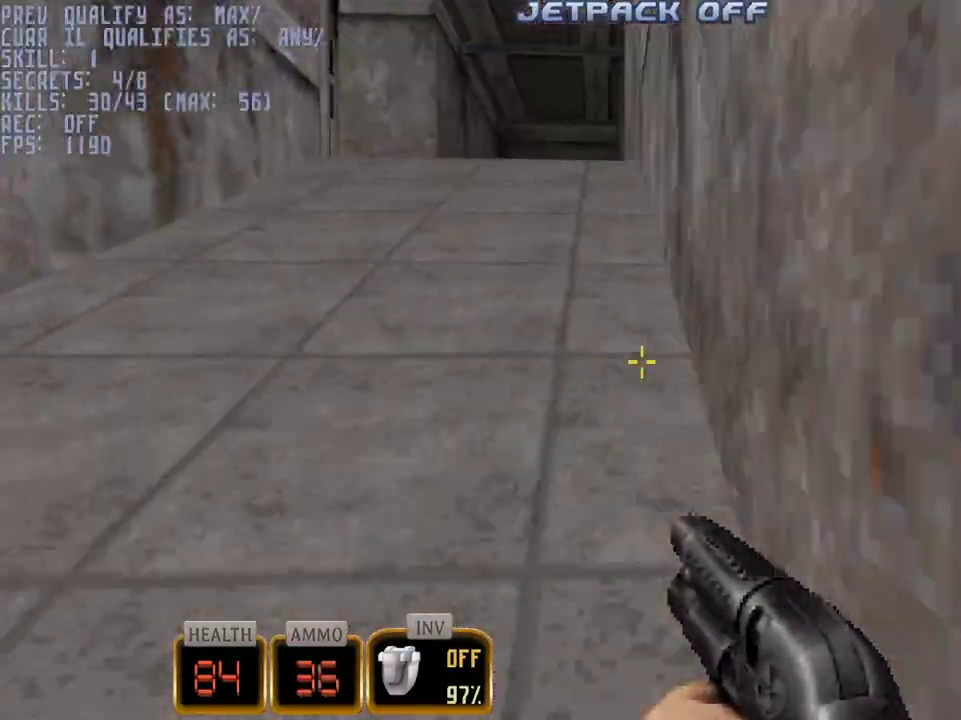
{"keys": ["w"], "mouse": [], "events": [[67, "a", "up"], [67, "d", "down"], [150, "d", "up"], [350, "5", "down"], [433, "5", "up"]]}
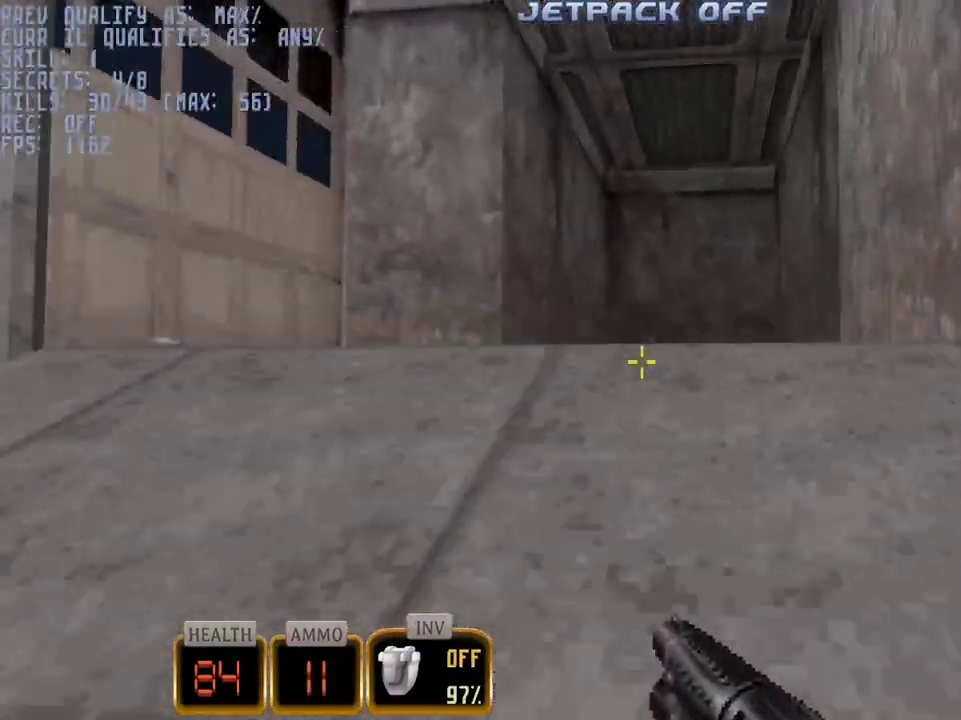
{"keys": [], "mouse": [], "events": [[217, "e", "down"], [267, "w", "up"], [317, "e", "up"], [350, "e", "down"], [450, "e", "up"]]}
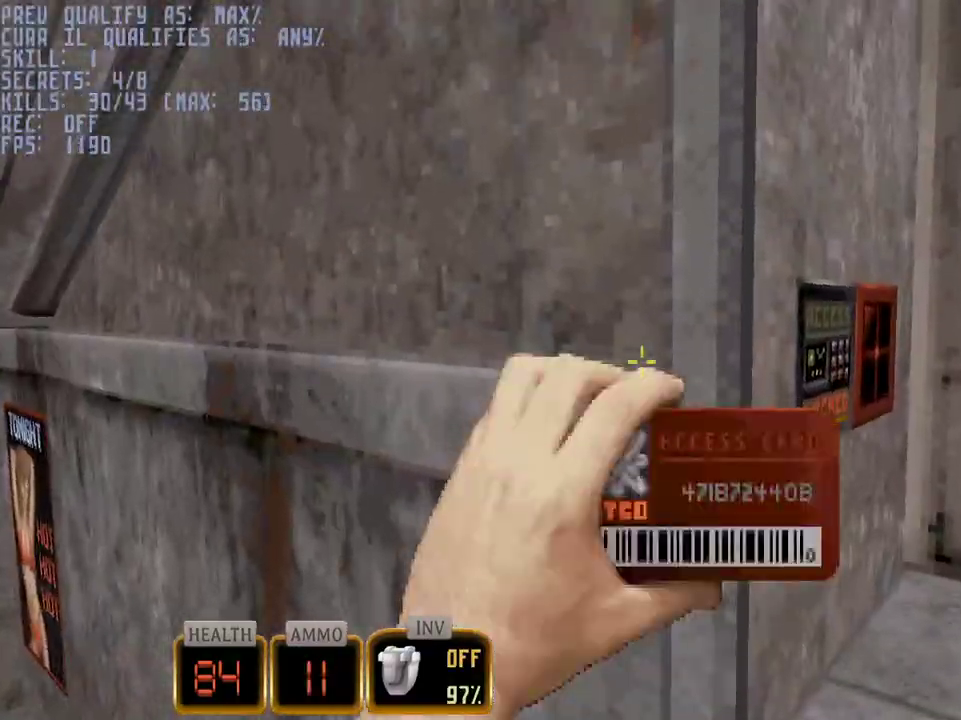
{"keys": [], "mouse": [], "events": [[50, "e", "down"], [83, "e", "up"]]}
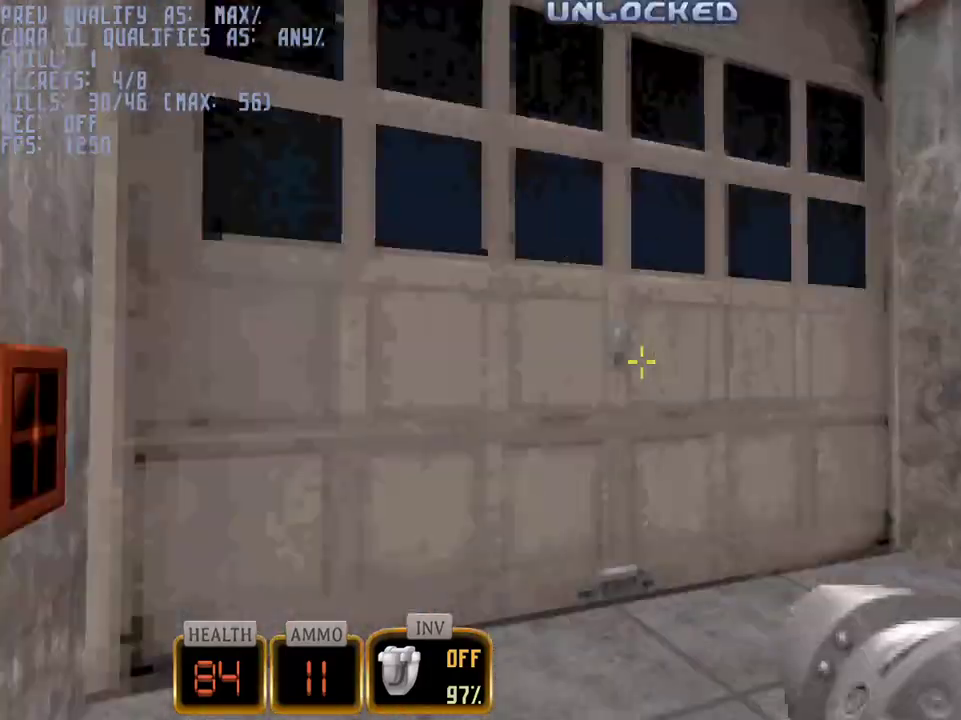
{"keys": [], "mouse": [], "events": [[250, "mouse_left", "down"], [483, "mouse_left", "up"]]}
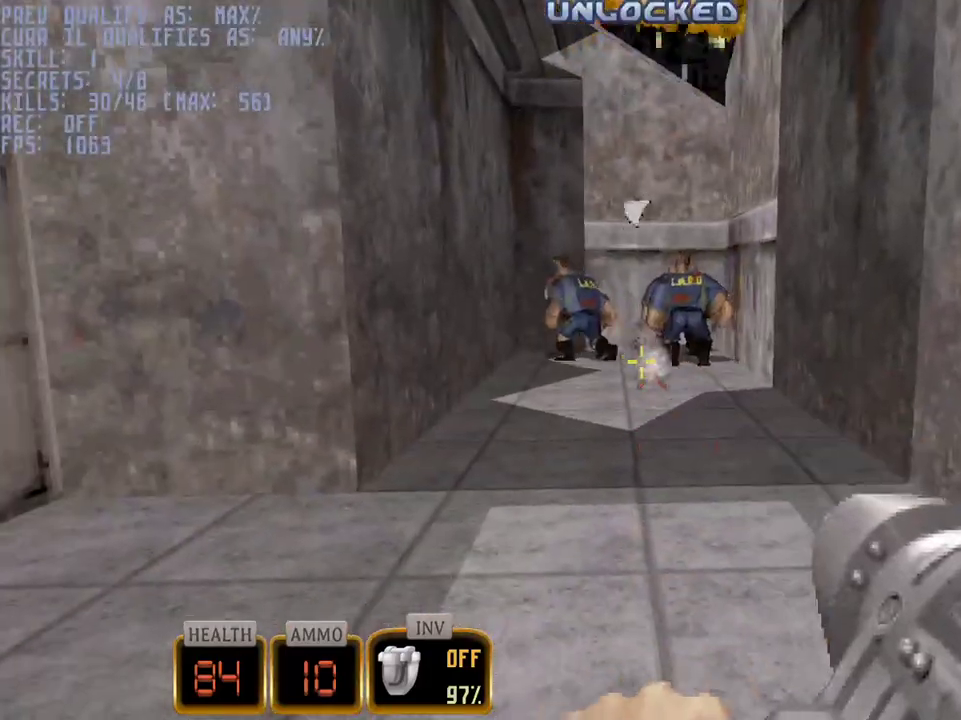
{"keys": ["e"], "mouse": [], "events": [[317, "a", "down"], [350, "w", "down"], [450, "a", "up"], [500, "e", "down"], [500, "w", "up"]]}
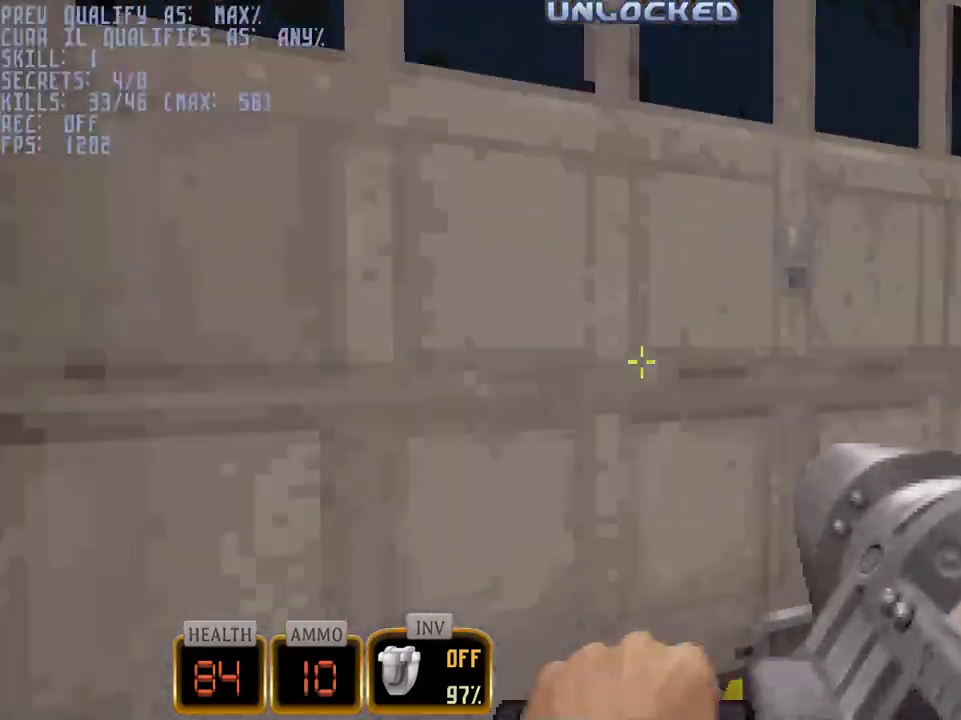
{"keys": [], "mouse": ["left"], "events": [[100, "e", "up"], [100, "s", "down"], [367, "mouse_left", "down"], [367, "s", "up"]]}
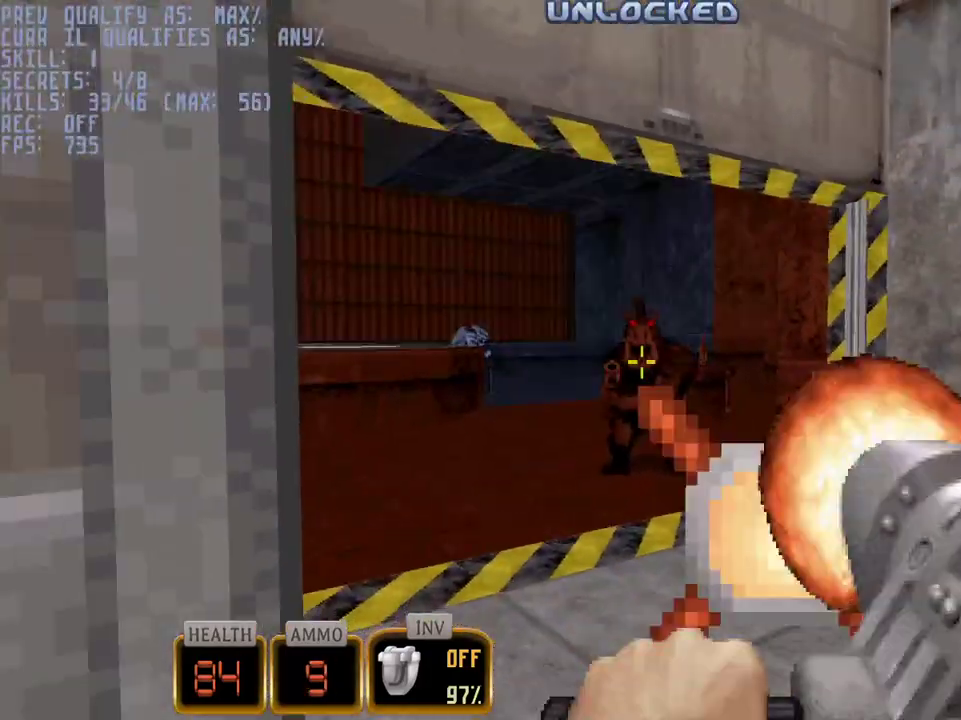
{"keys": ["w"], "mouse": [], "events": [[17, "mouse_left", "up"], [250, "w", "down"]]}
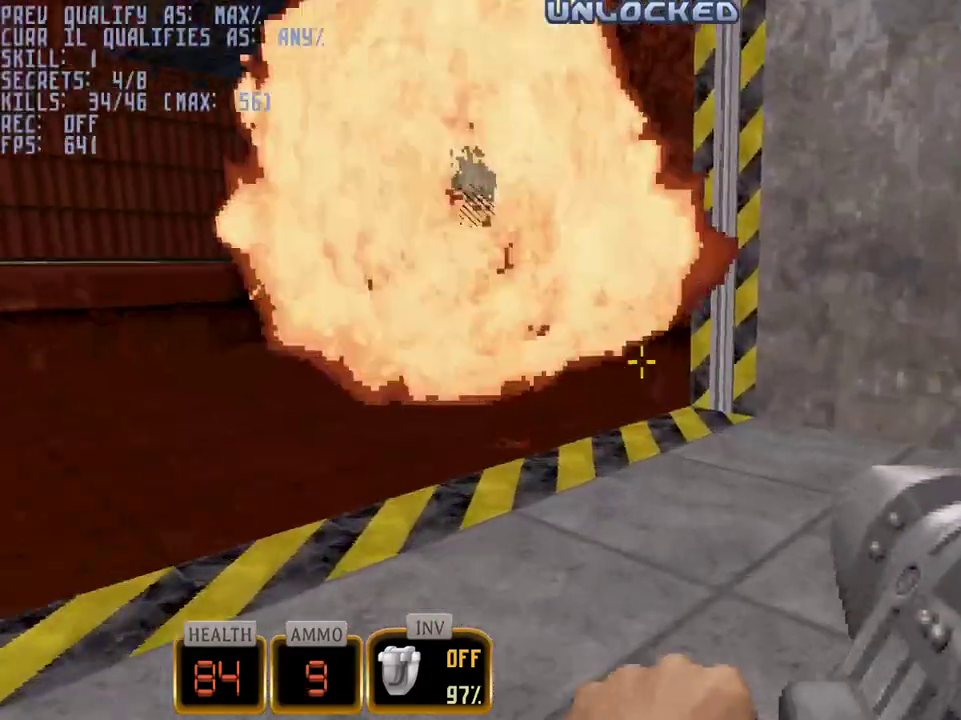
{"keys": [], "mouse": [], "events": [[83, "a", "down"], [217, "w", "up"], [317, "a", "up"]]}
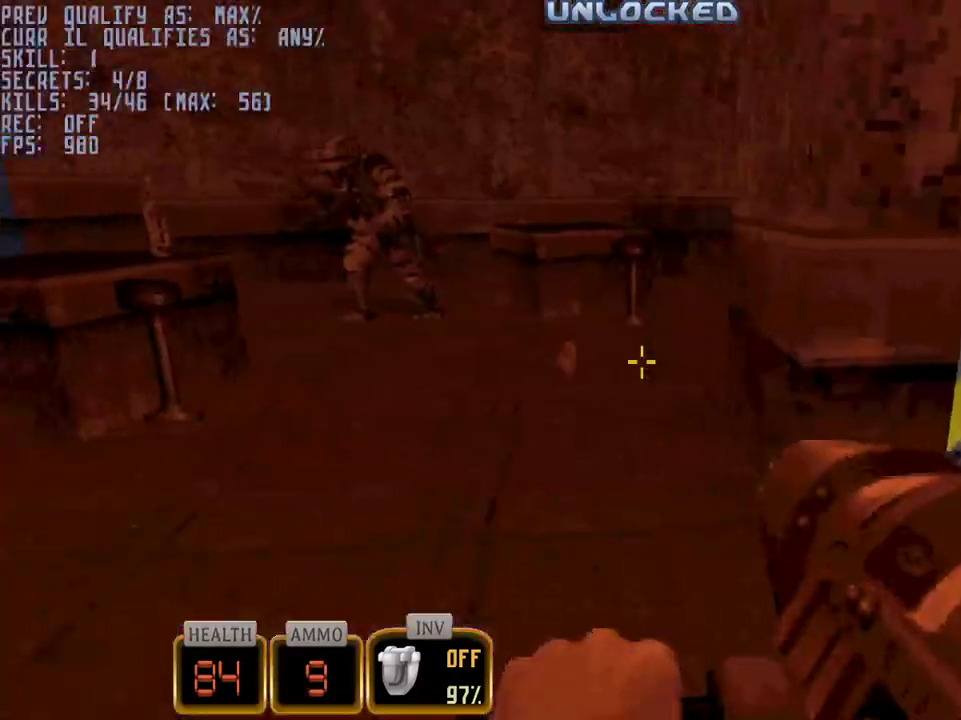
{"keys": [], "mouse": [], "events": [[133, "mouse_left", "down"], [233, "mouse_left", "up"]]}
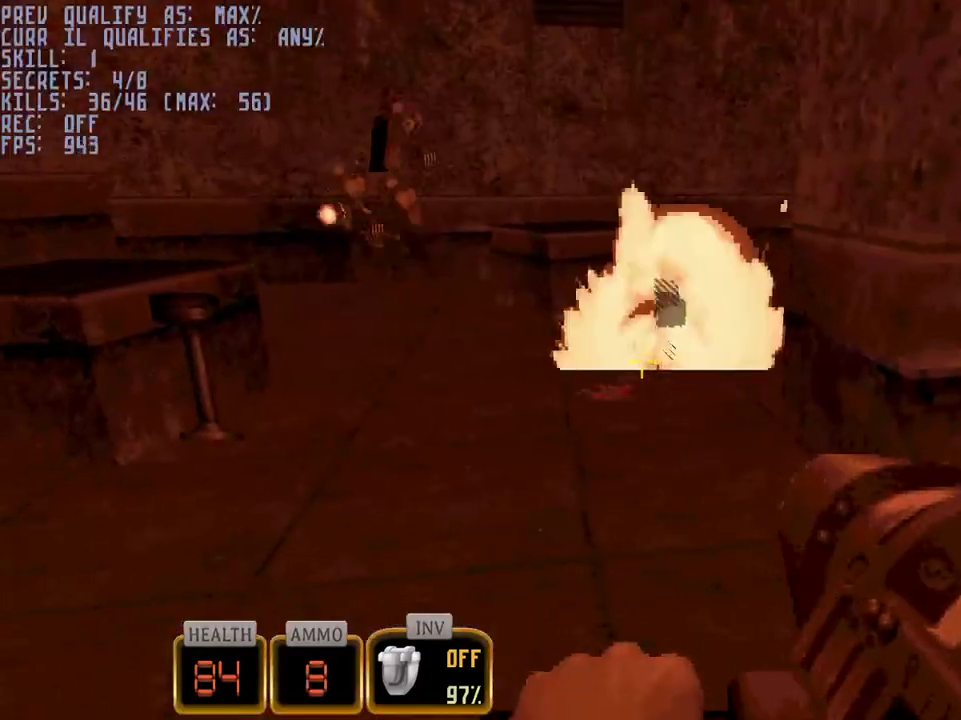
{"keys": [], "mouse": [], "events": [[150, "3", "down"], [250, "3", "up"]]}
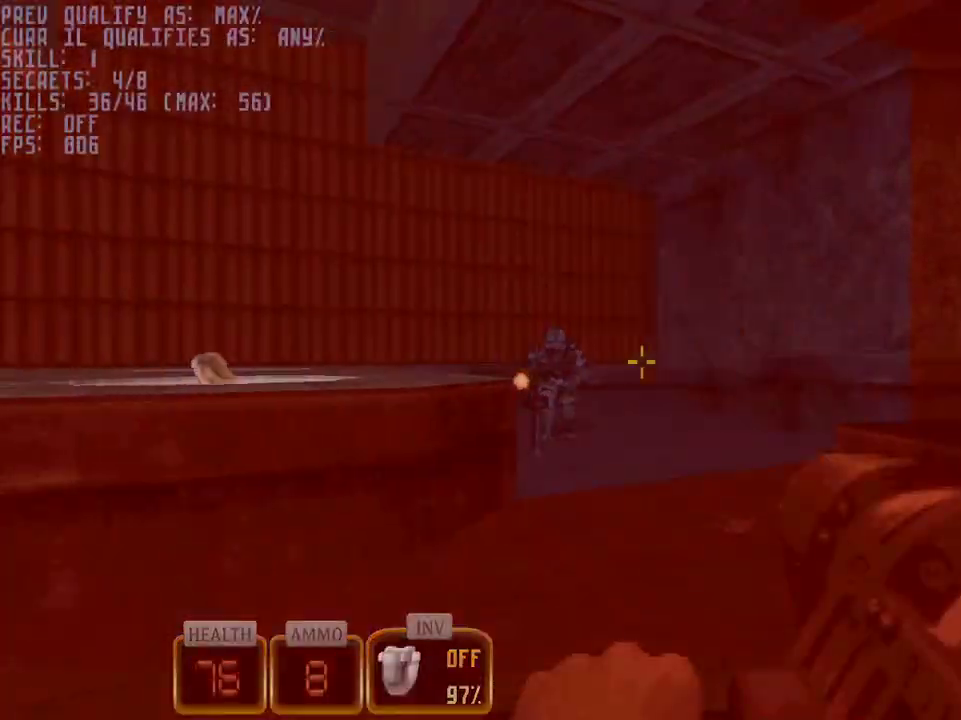
{"keys": [], "mouse": ["left"], "events": [[33, "3", "down"], [117, "3", "up"], [167, "mouse_left", "down"]]}
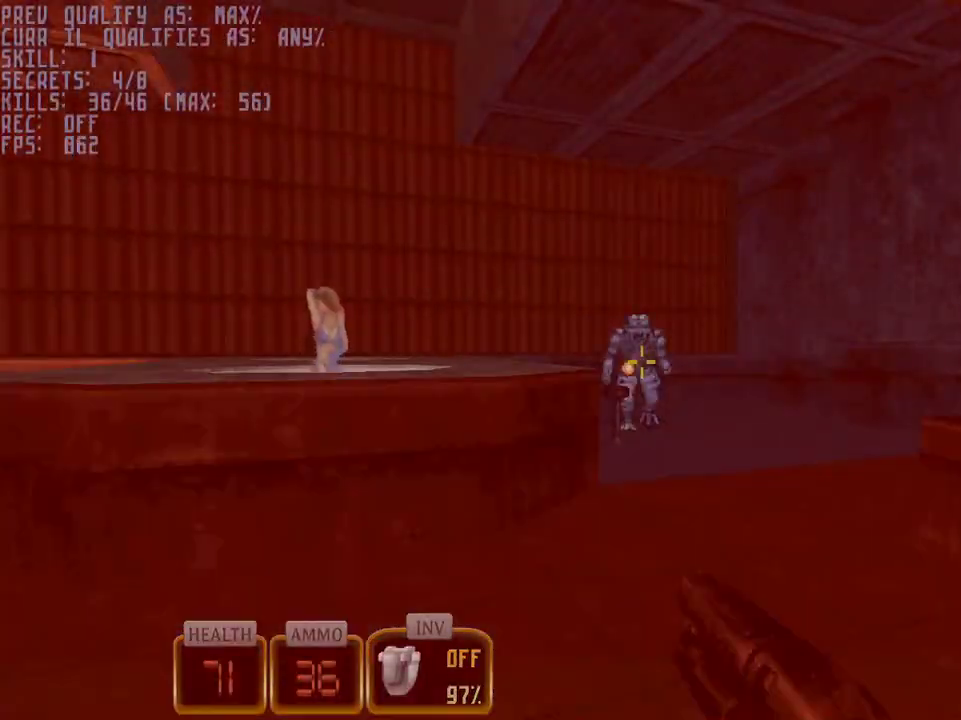
{"keys": [], "mouse": ["left"], "events": [[333, "w", "down"], [417, "w", "up"]]}
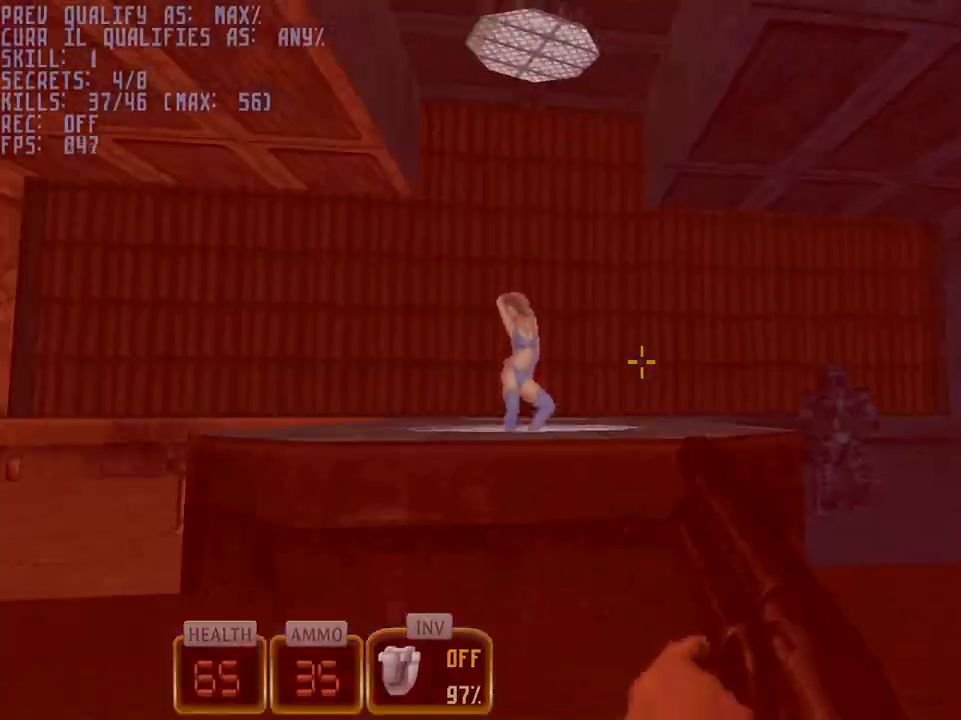
{"keys": [], "mouse": ["left"], "events": []}
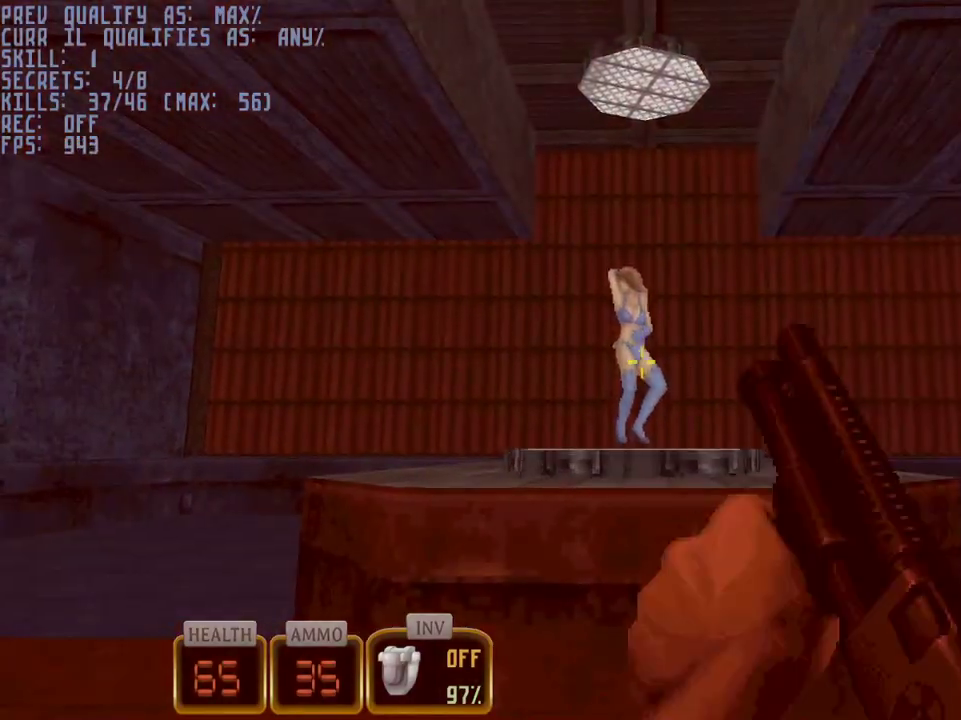
{"keys": ["w"], "mouse": ["left"], "events": [[83, "w", "down"], [217, "space", "down"], [350, "space", "up"]]}
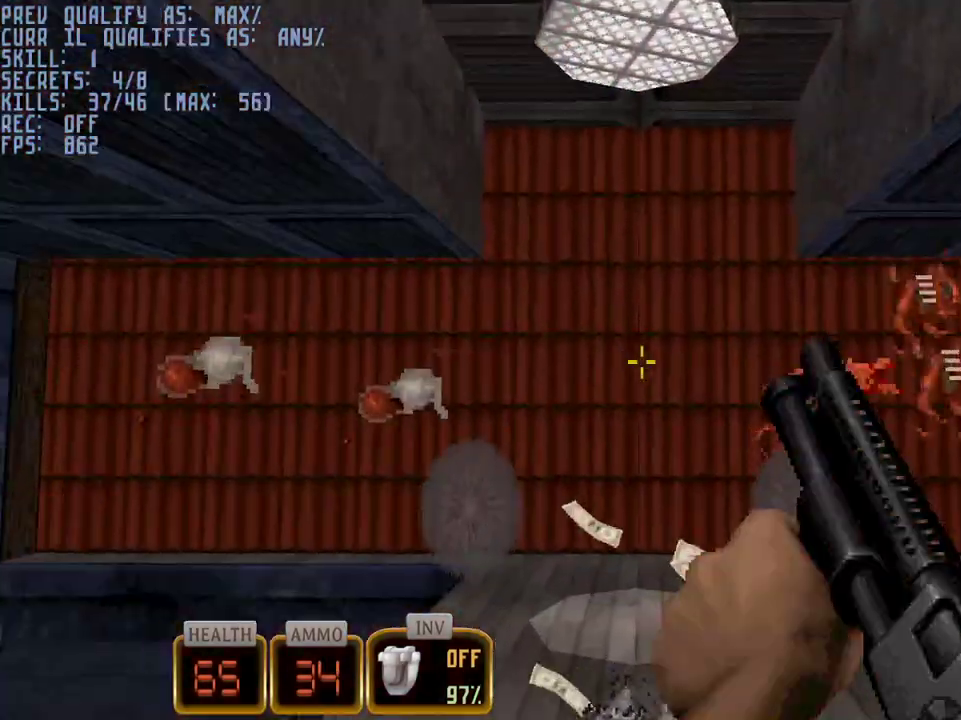
{"keys": [], "mouse": ["left"], "events": [[50, "w", "up"]]}
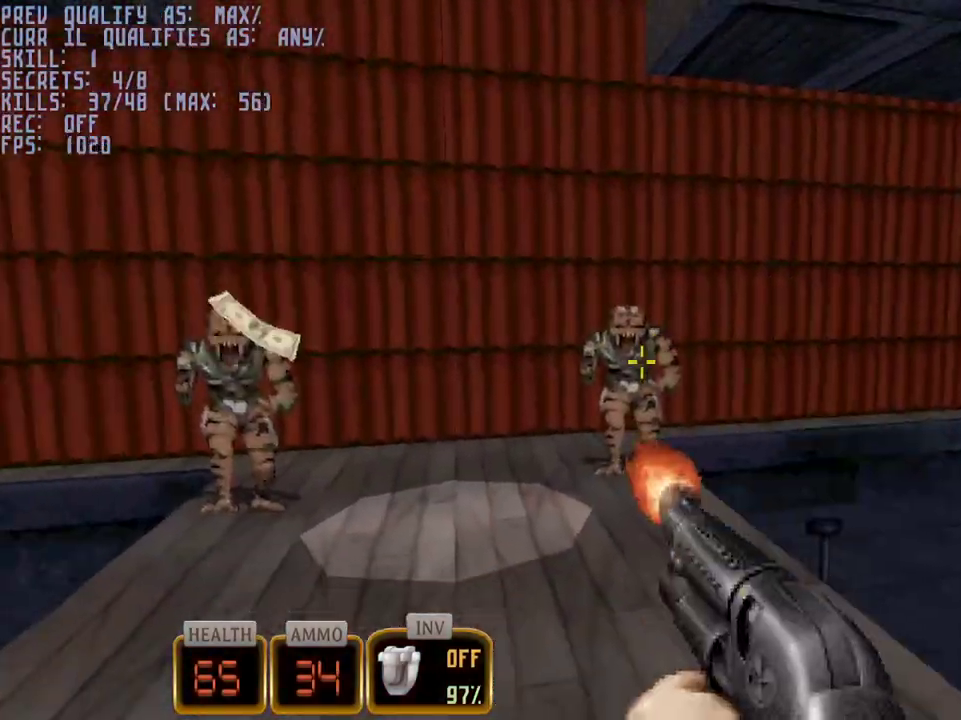
{"keys": ["a"], "mouse": ["left"], "events": [[150, "w", "down"], [200, "d", "down"], [300, "d", "up"], [300, "w", "up"], [483, "a", "down"]]}
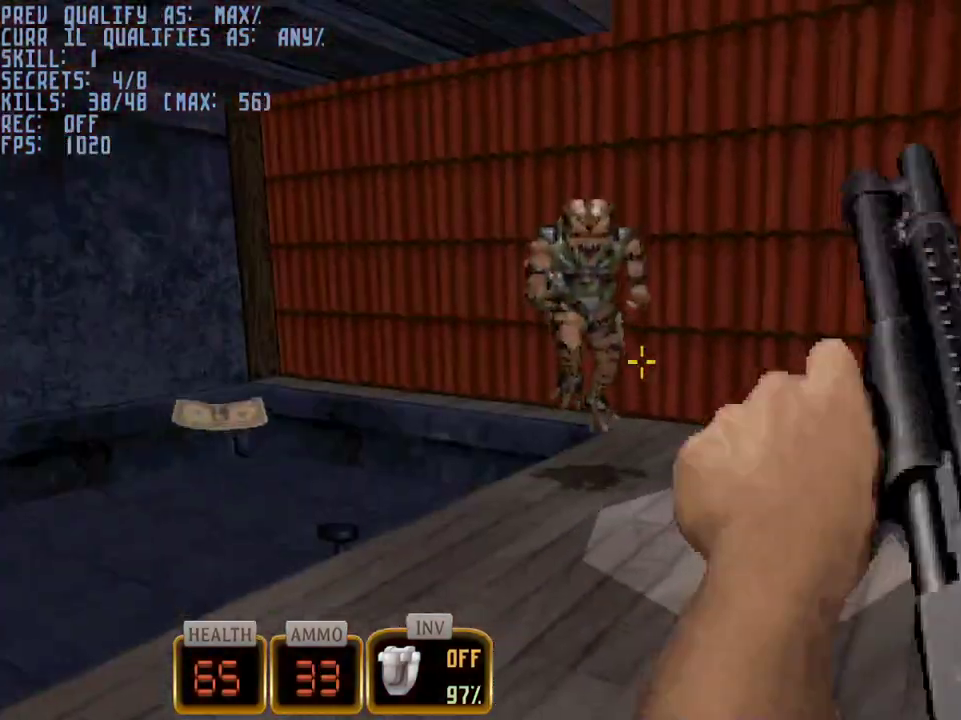
{"keys": [], "mouse": ["left"], "events": [[83, "a", "up"]]}
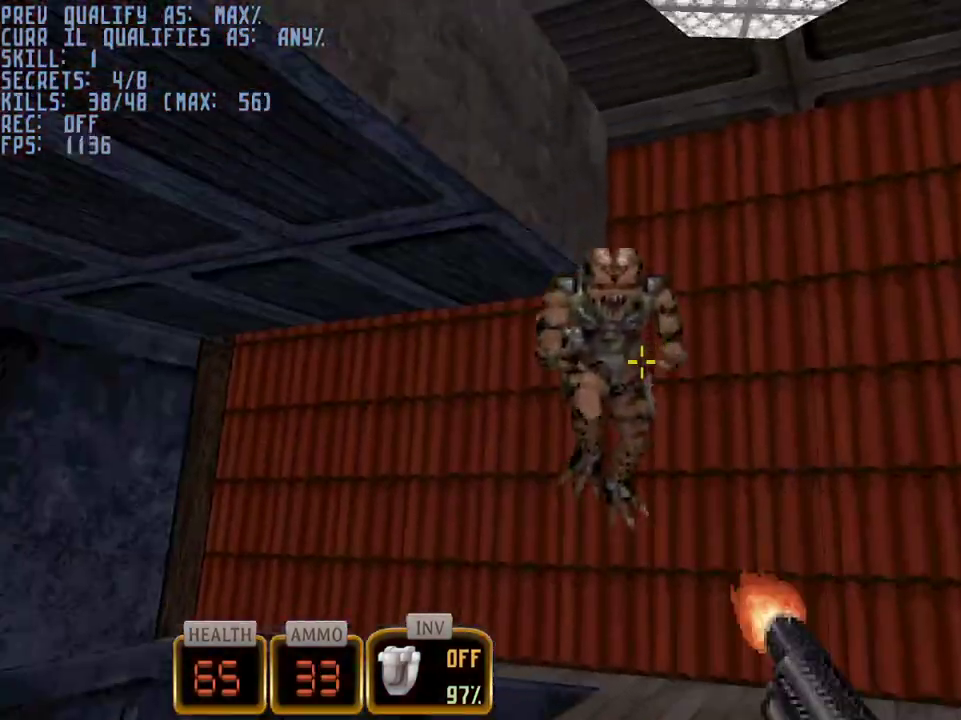
{"keys": [], "mouse": ["left"], "events": [[183, "a", "down"], [183, "w", "down"], [283, "a", "up"], [283, "w", "up"]]}
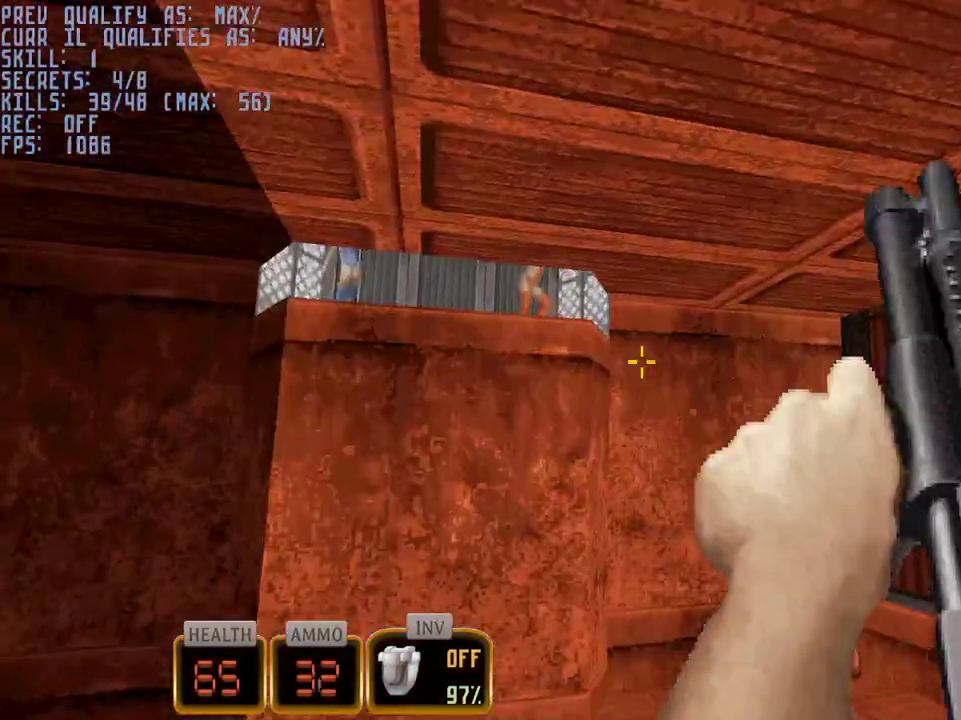
{"keys": [], "mouse": ["left"], "events": []}
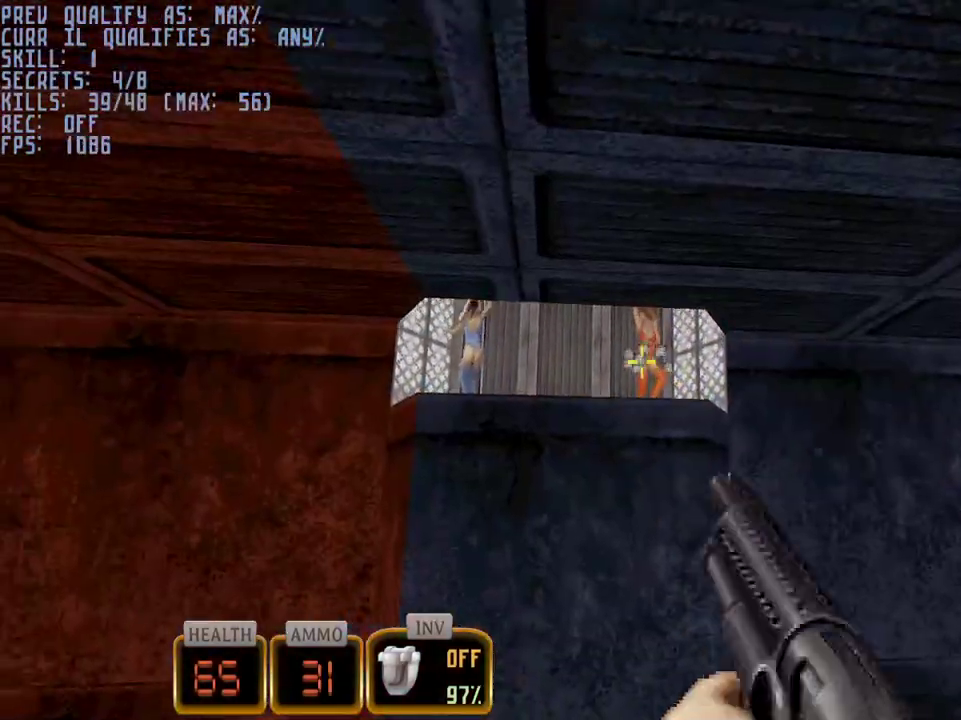
{"keys": [], "mouse": ["left"], "events": []}
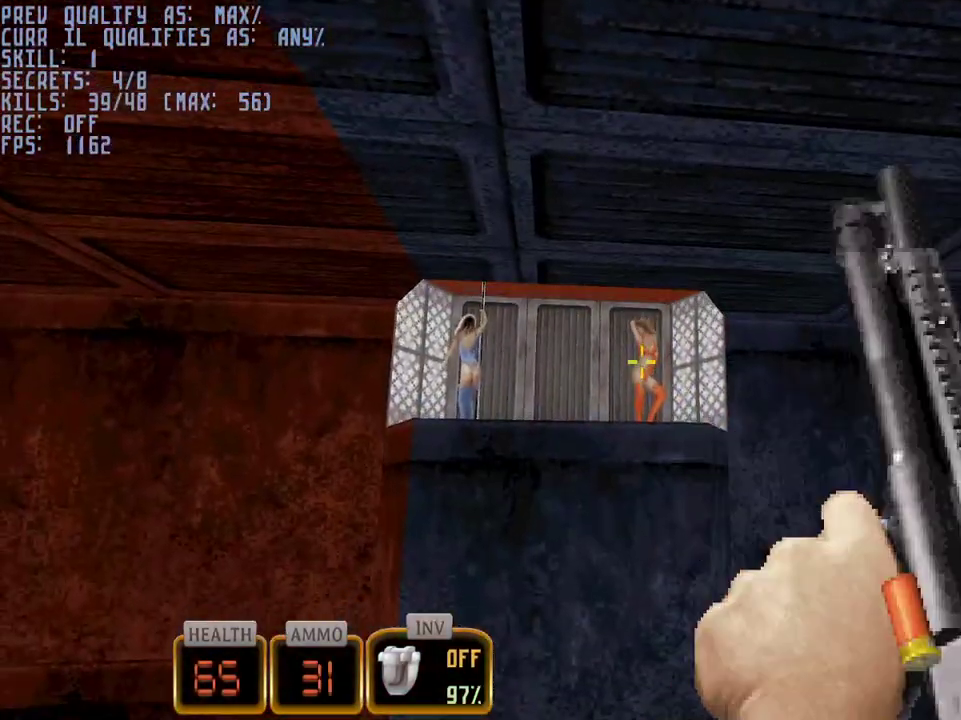
{"keys": [], "mouse": ["left"], "events": []}
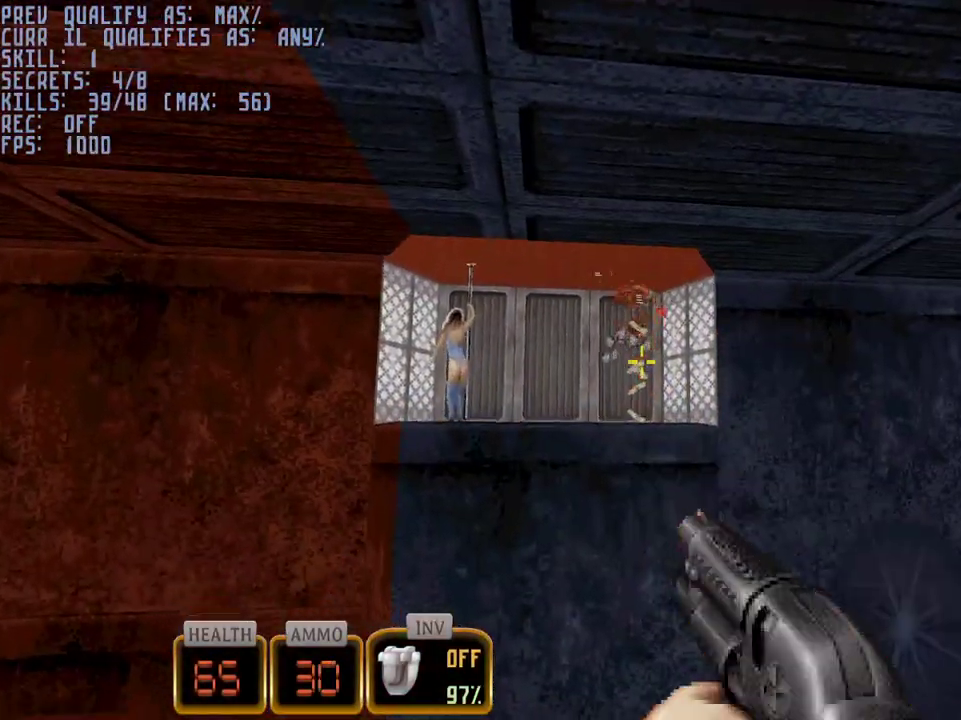
{"keys": [], "mouse": ["left"], "events": []}
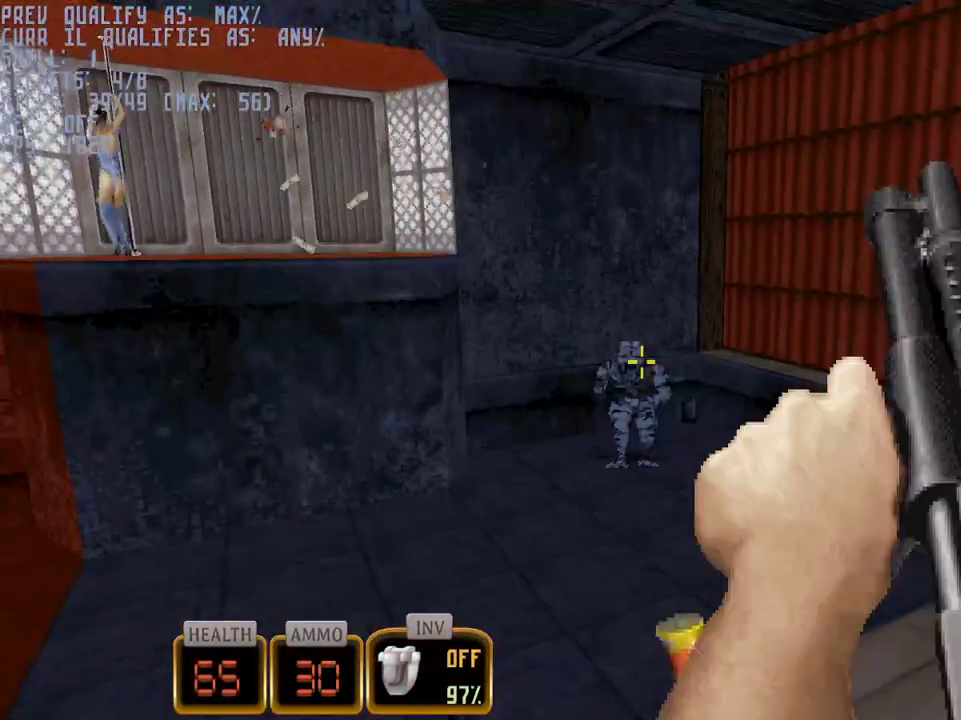
{"keys": [], "mouse": ["left"], "events": []}
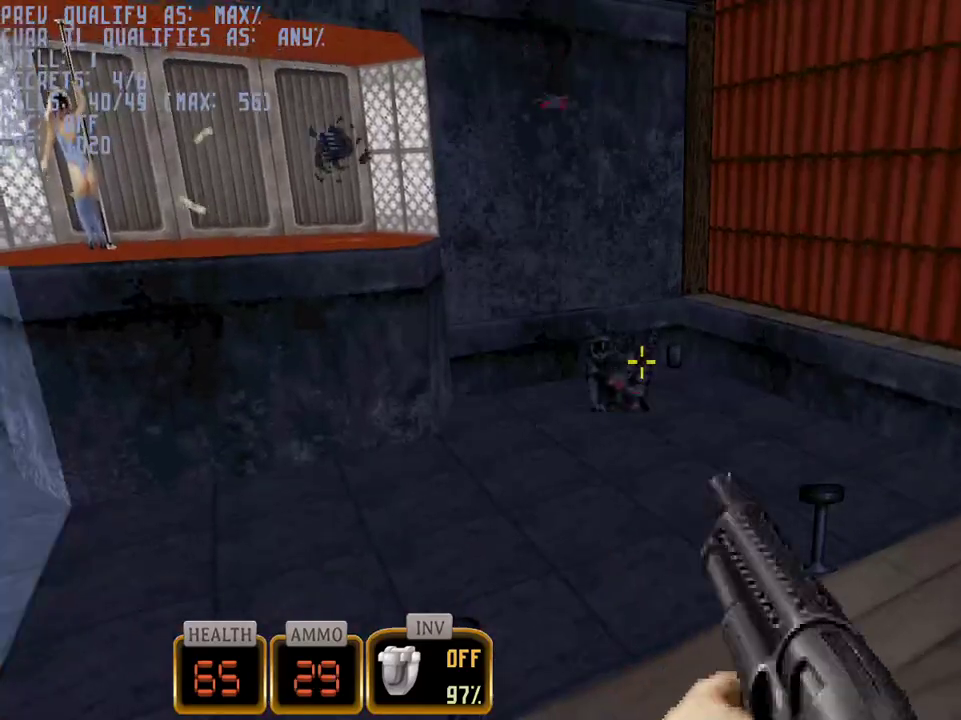
{"keys": [], "mouse": ["left"], "events": []}
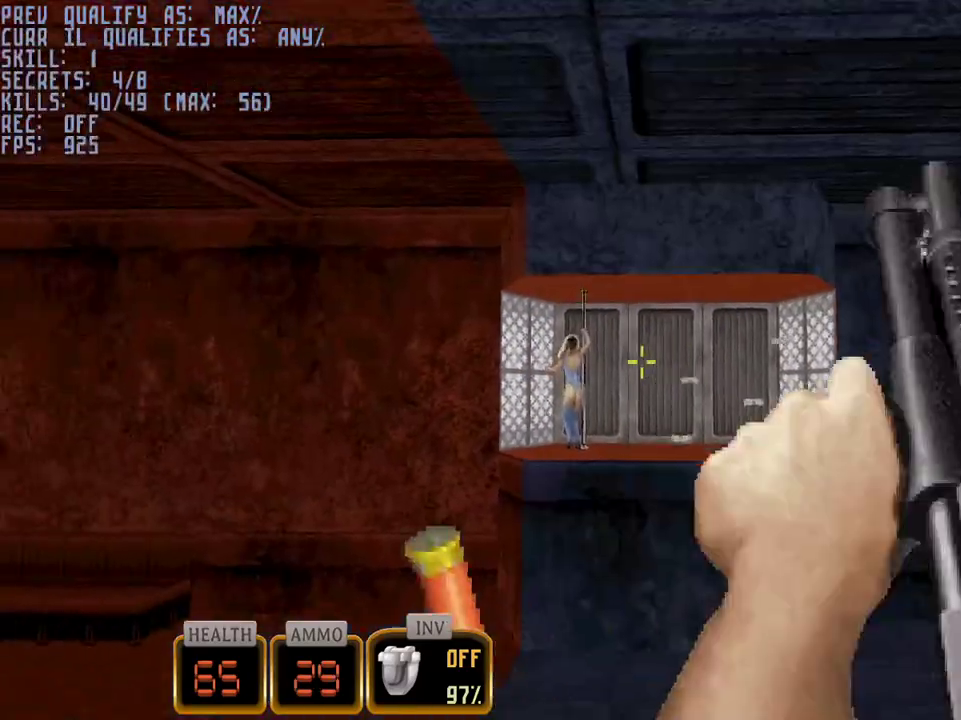
{"keys": [], "mouse": ["left"], "events": []}
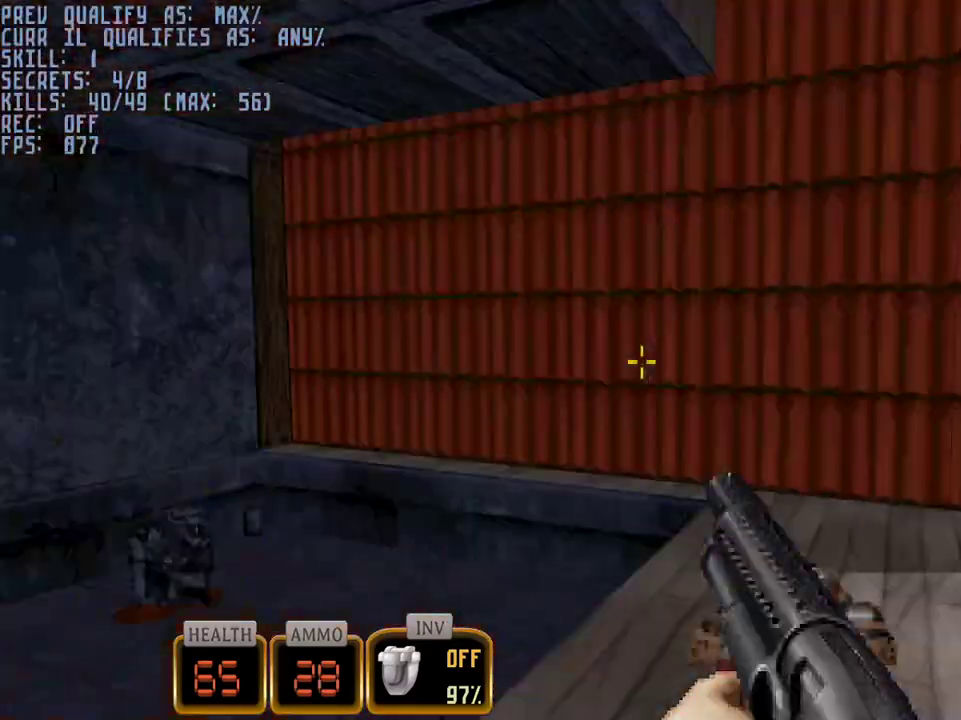
{"keys": [], "mouse": ["left"], "events": []}
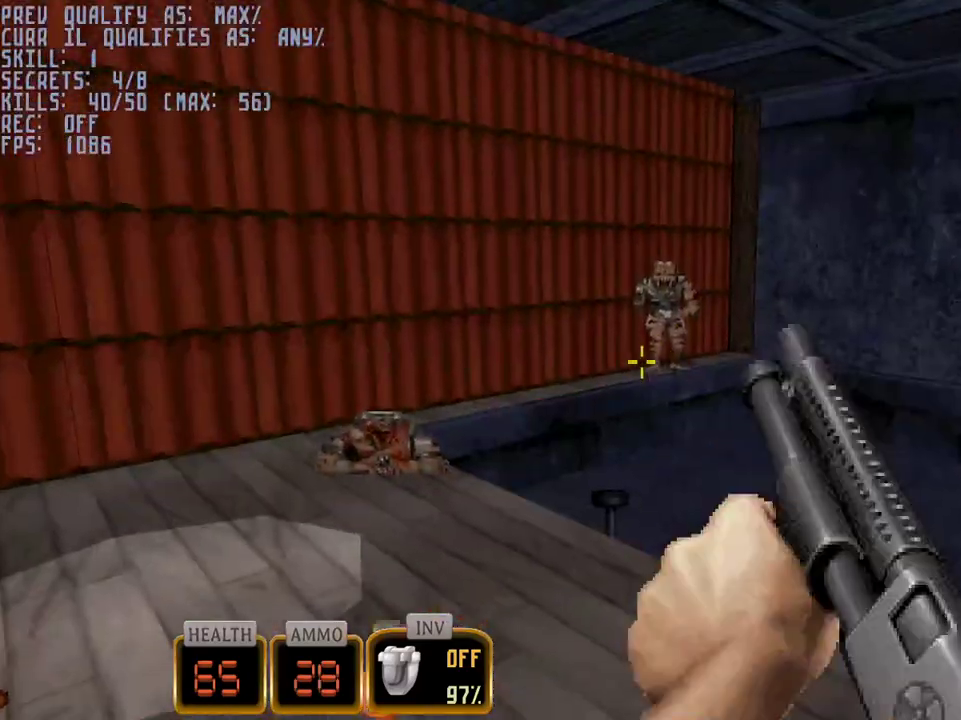
{"keys": [], "mouse": ["left"], "events": []}
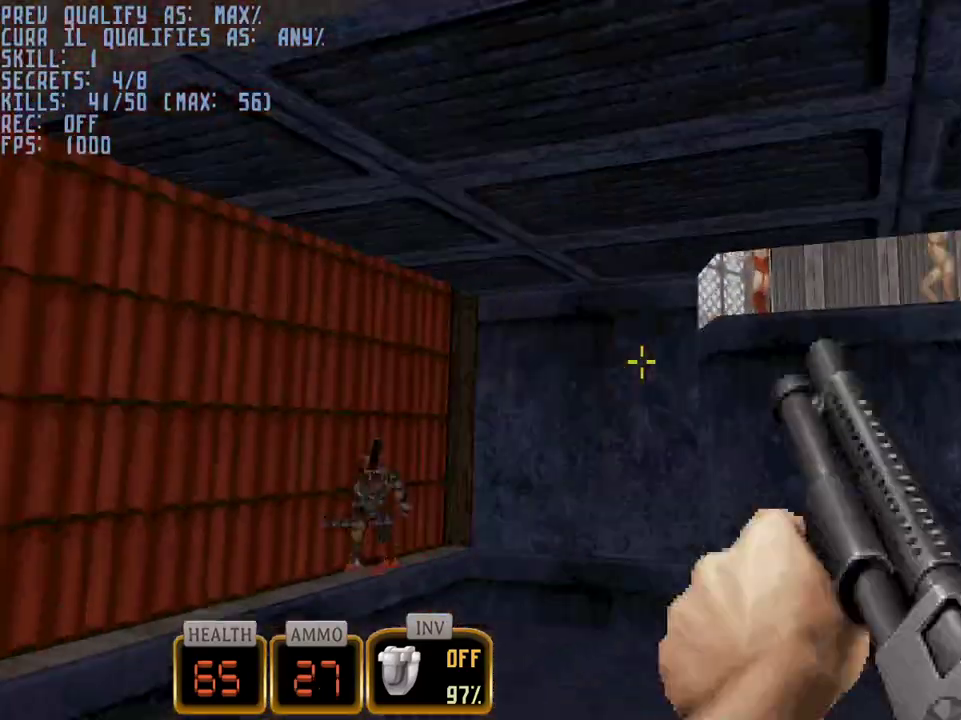
{"keys": [], "mouse": ["left"], "events": []}
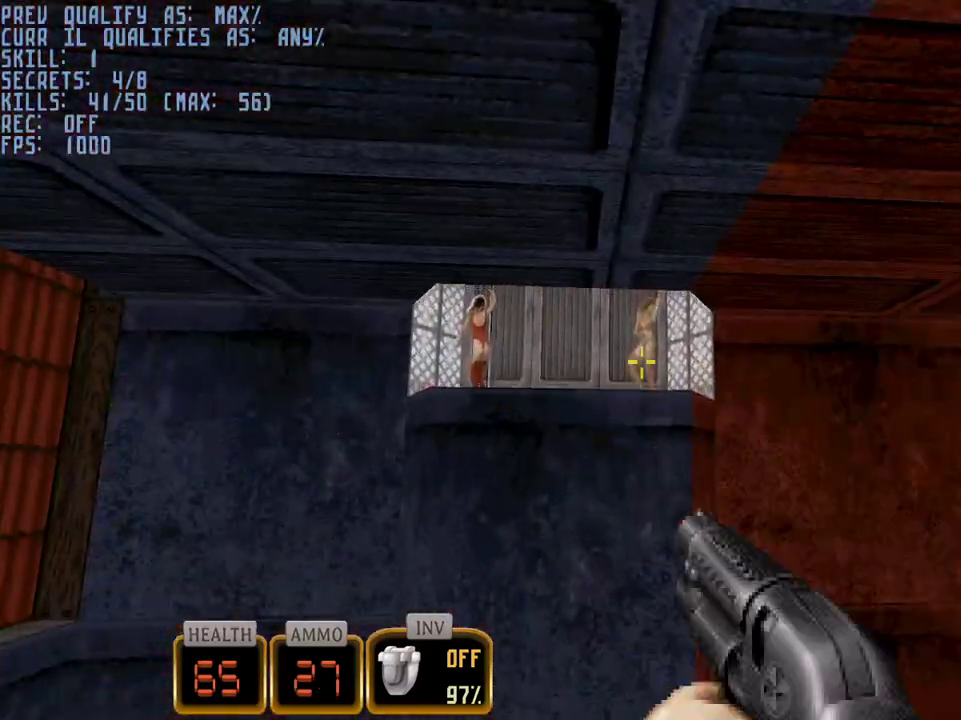
{"keys": [], "mouse": ["left"], "events": []}